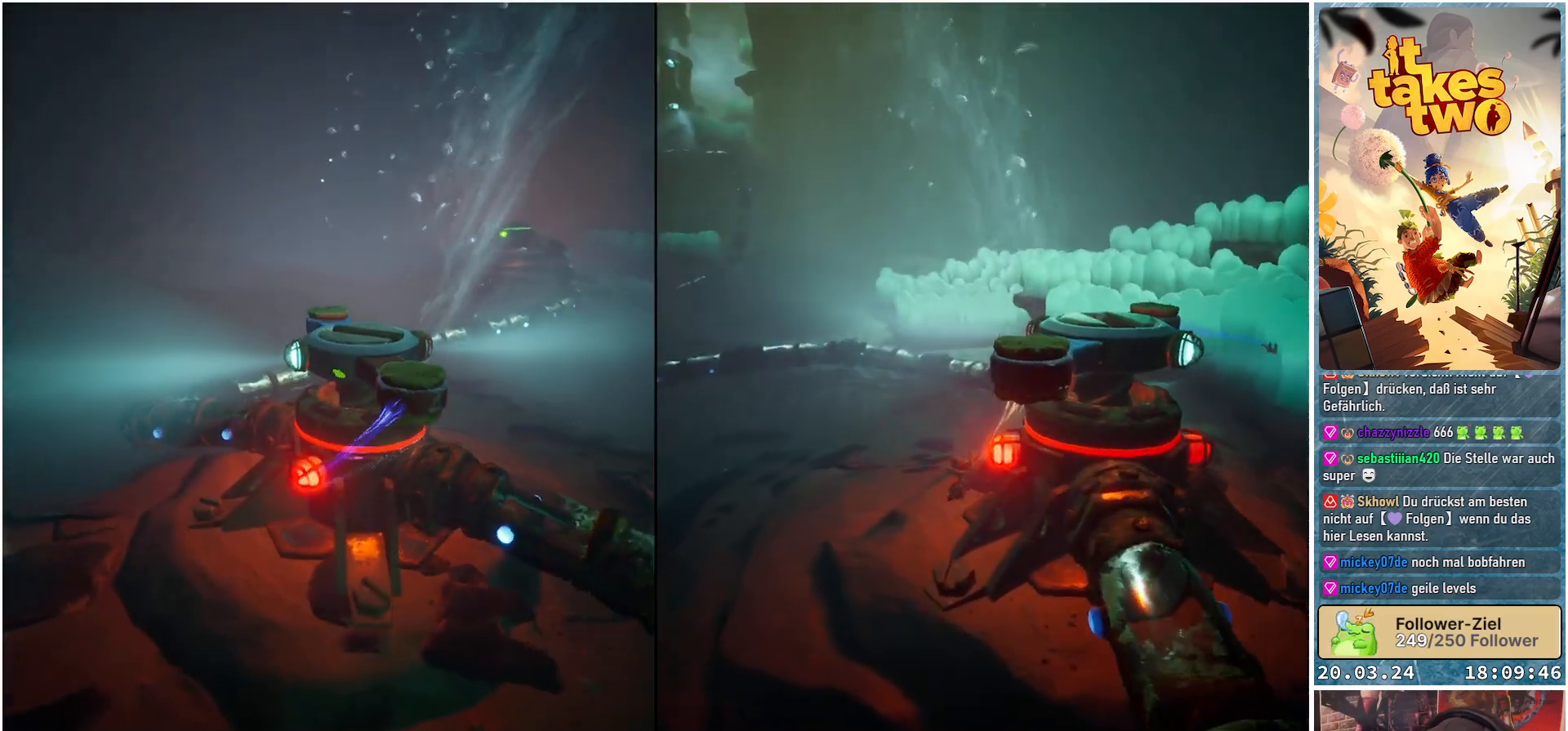
Gameplay with a controller (Xbox layout); each line is a JSON object with the inputs held at the frame after it. "events" lists button and stick changes between this image and that frame as [ms after this image, input, new state], when the widget could be followed in between.
{"buttons": ["R2"], "left_stick": "up-left", "right_stick": "up-right", "events": [[100, "X", "down"], [200, "X", "up"], [400, "right_stick", "up-right"]]}
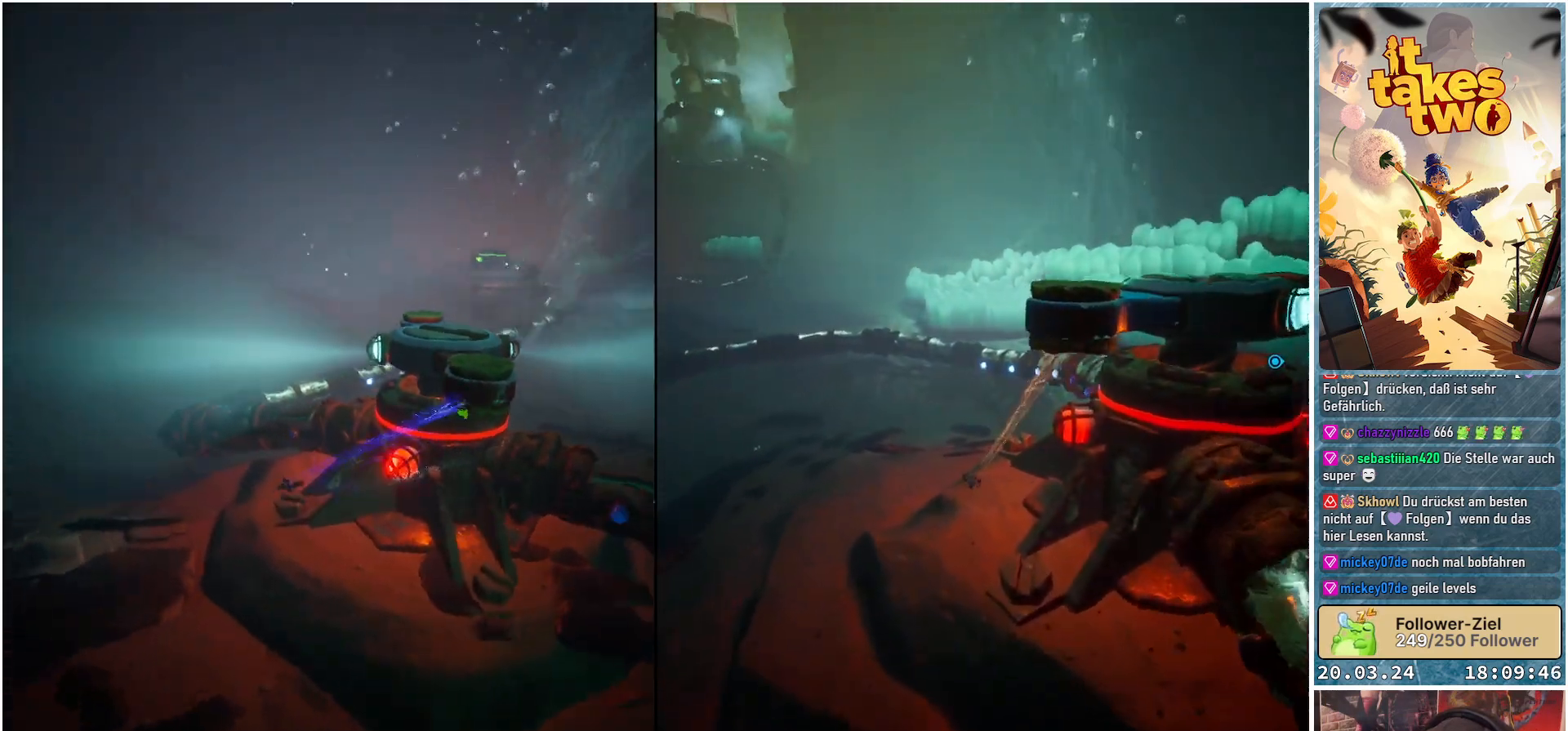
{"buttons": ["R2"], "left_stick": "up", "right_stick": "up-right", "events": [[217, "left_stick", "up"], [267, "right_stick", "center"], [383, "right_stick", "up-right"]]}
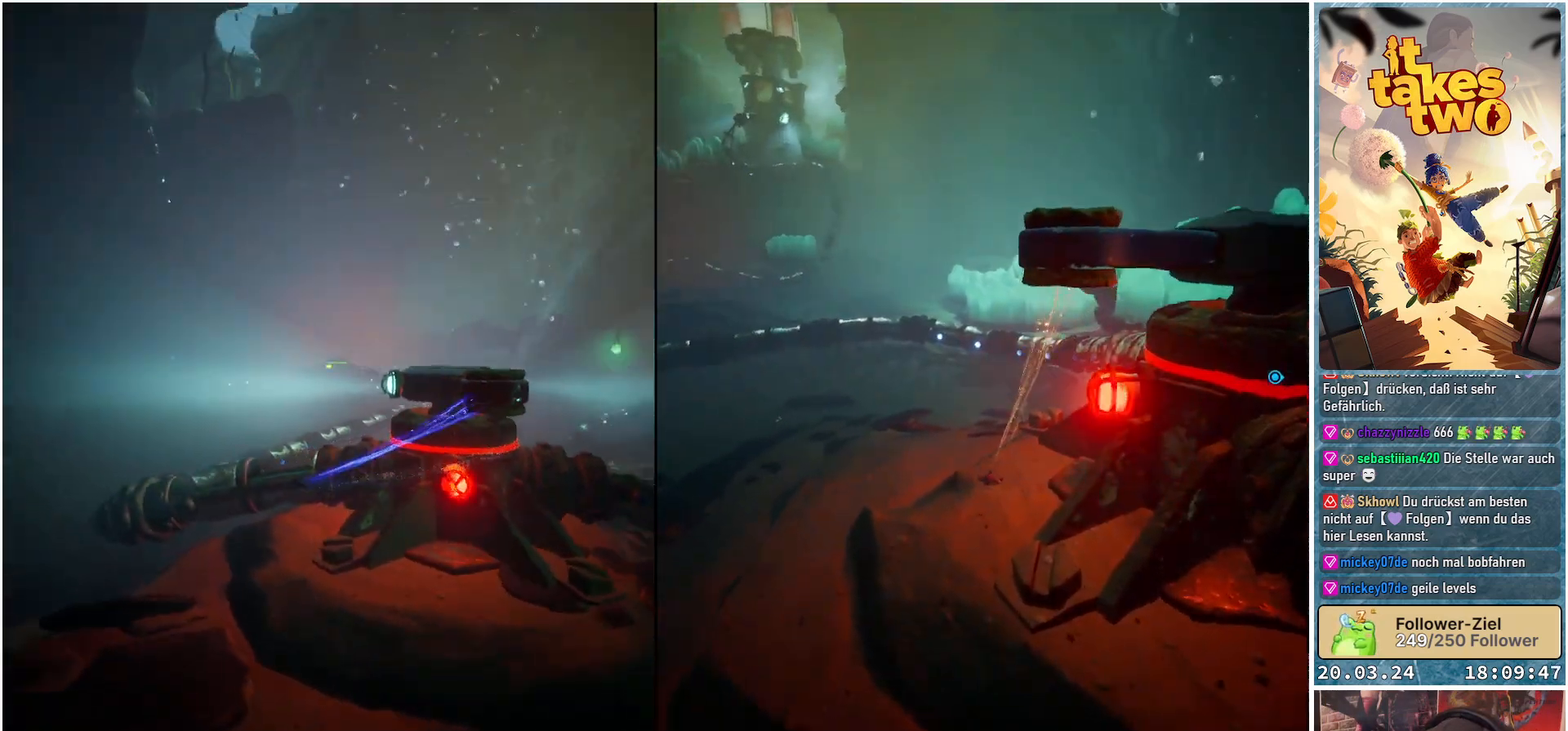
{"buttons": ["R2"], "left_stick": "up", "right_stick": "right", "events": [[483, "right_stick", "right"]]}
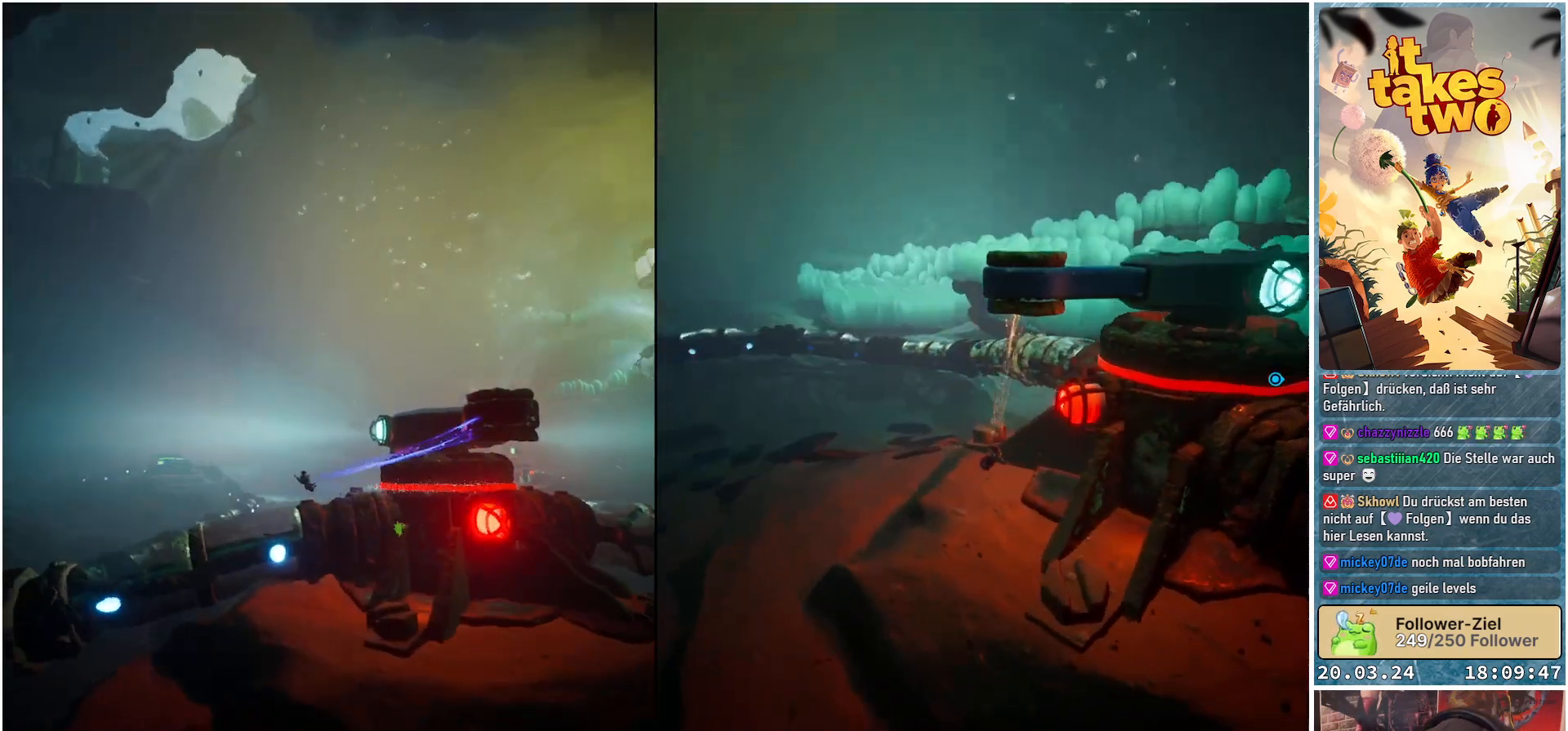
{"buttons": ["R2"], "left_stick": "up-left", "right_stick": "center", "events": [[83, "left_stick", "up-left"], [317, "right_stick", "center"]]}
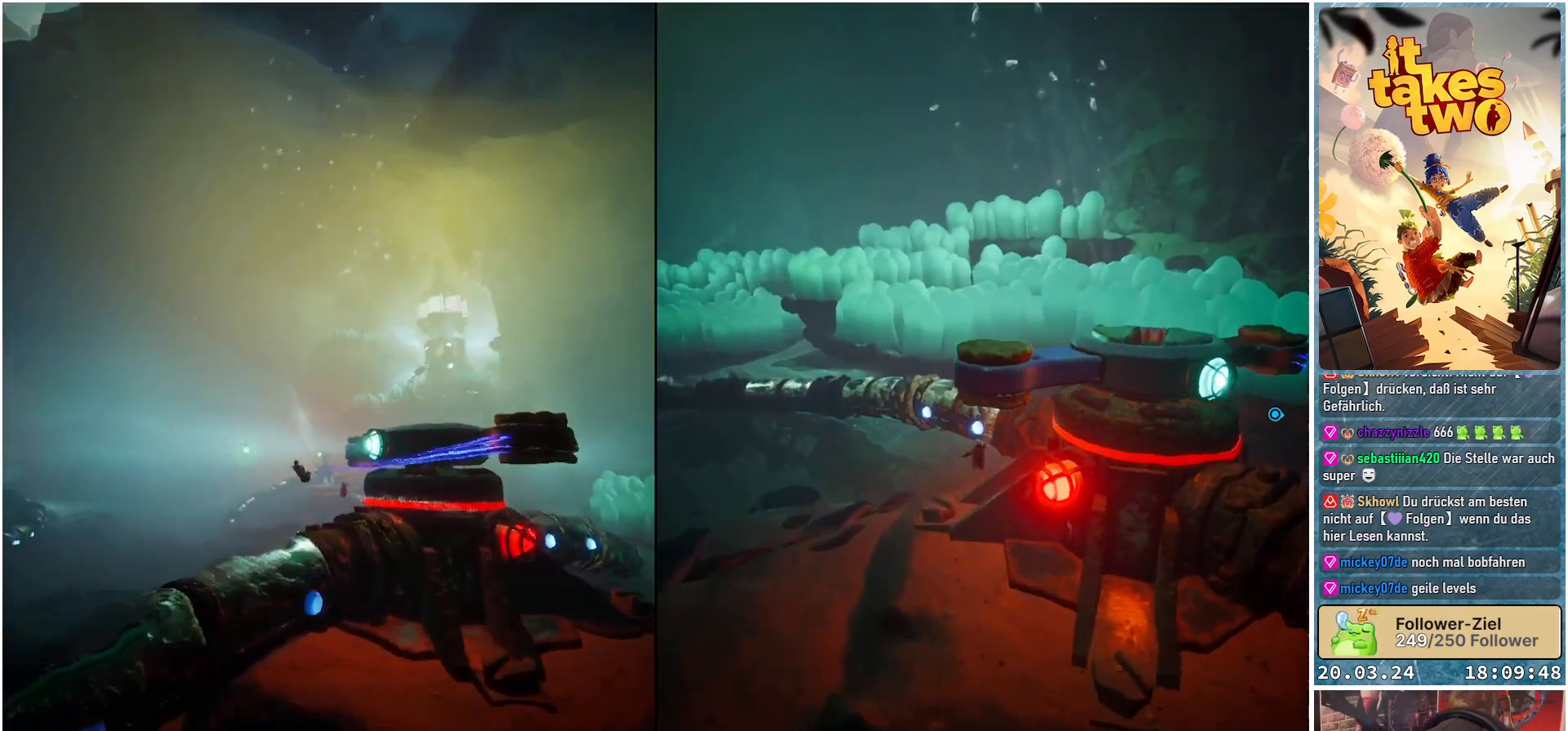
{"buttons": ["R2"], "left_stick": "down-left", "right_stick": "center", "events": [[167, "left_stick", "left"], [217, "right_stick", "down-right"], [350, "left_stick", "down-left"], [350, "right_stick", "center"]]}
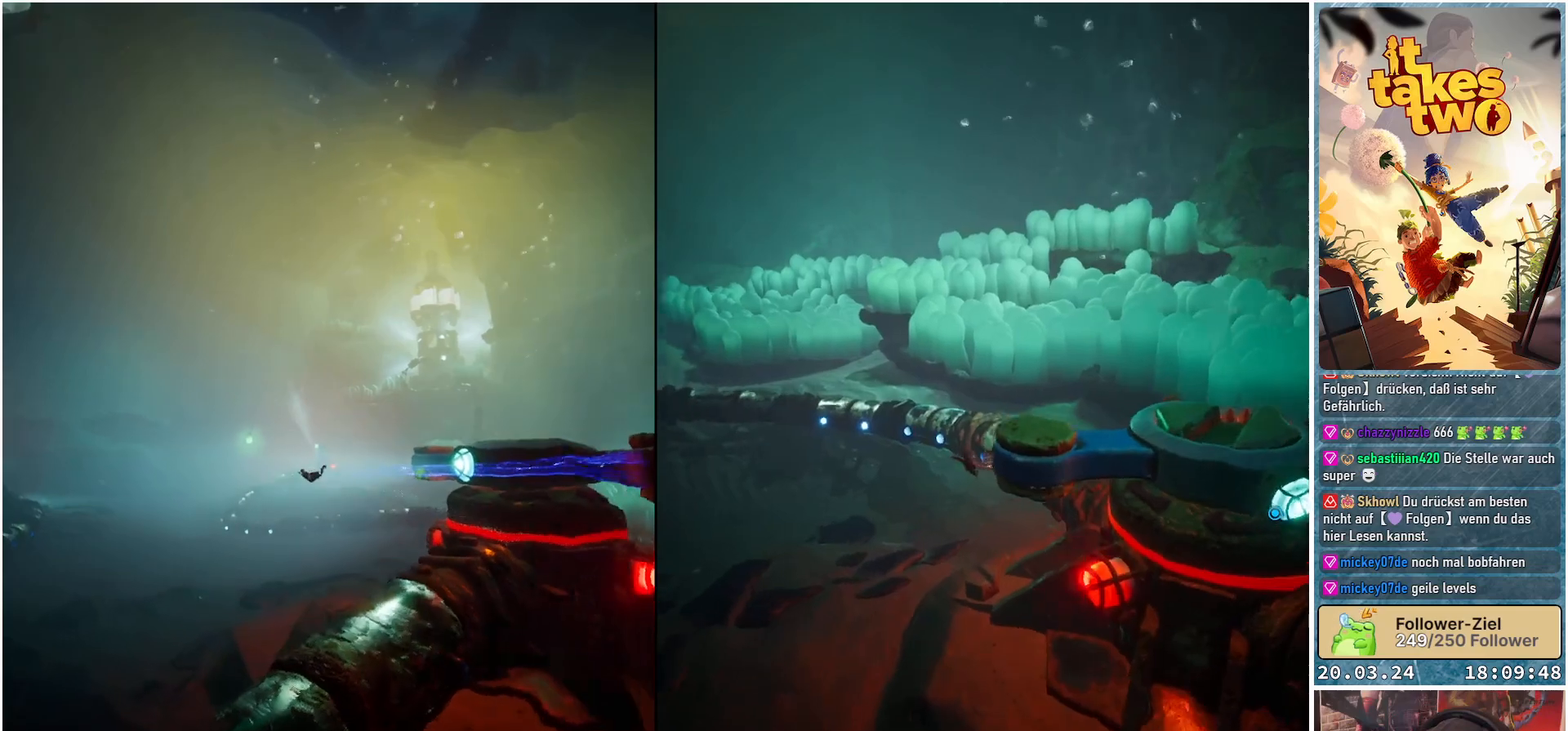
{"buttons": ["R2"], "left_stick": "down-left", "right_stick": "down-right", "events": [[33, "X", "down"], [133, "X", "up"], [300, "right_stick", "down"], [433, "right_stick", "down-right"]]}
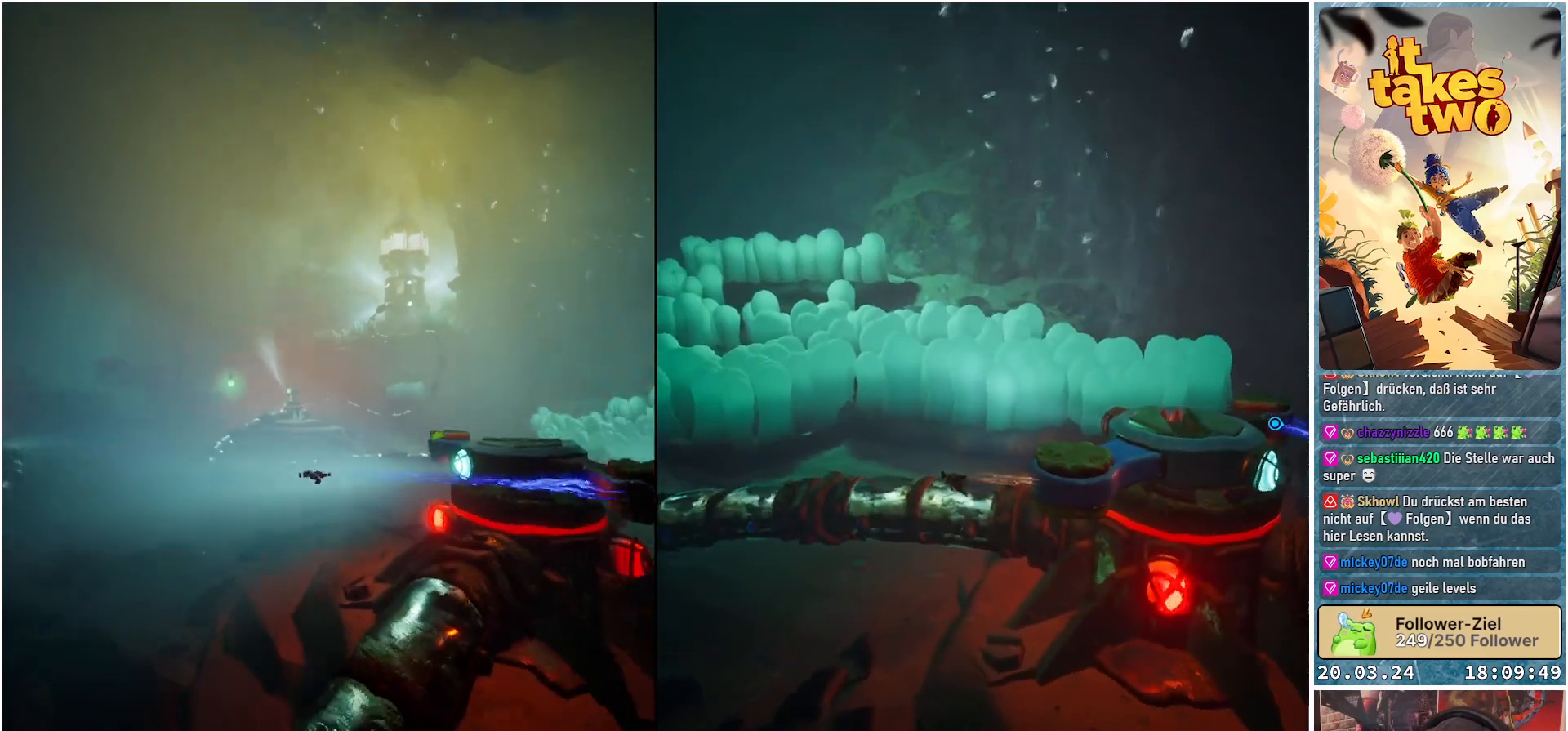
{"buttons": ["R2"], "left_stick": "center", "right_stick": "down", "events": [[133, "right_stick", "center"], [150, "left_stick", "center"], [333, "right_stick", "down"]]}
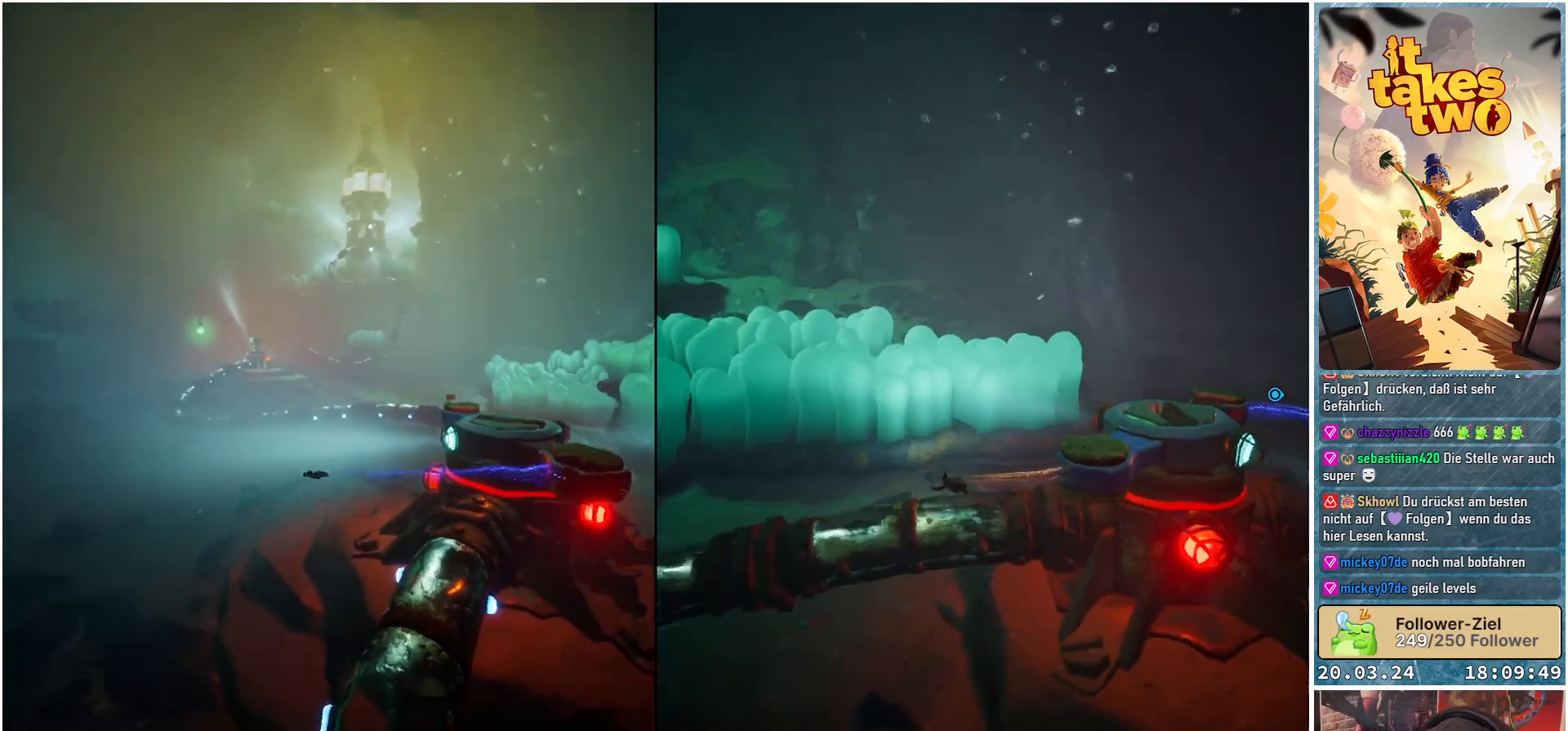
{"buttons": ["R2"], "left_stick": "center", "right_stick": "center", "events": [[50, "right_stick", "center"]]}
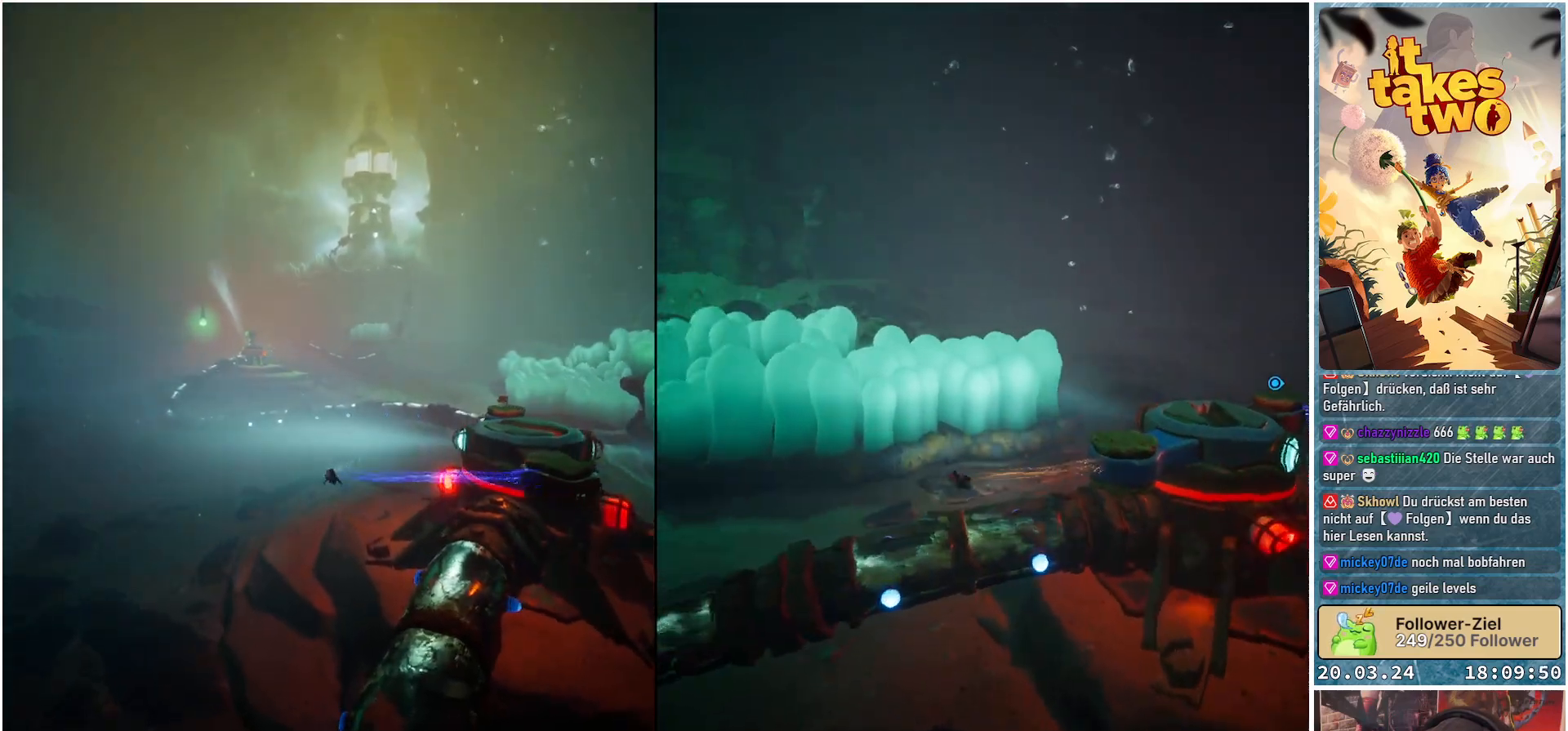
{"buttons": ["R2"], "left_stick": "center", "right_stick": "center", "events": []}
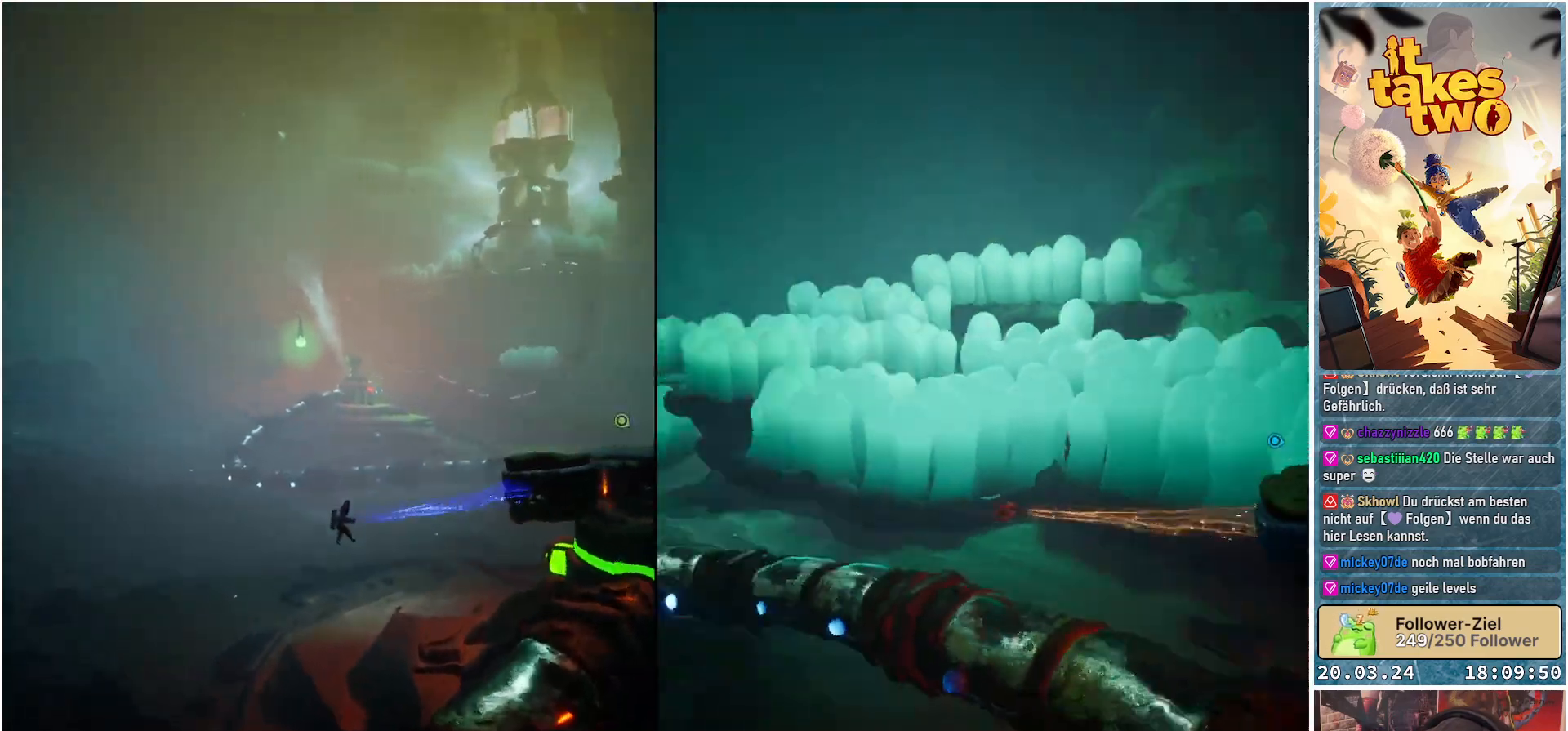
{"buttons": [], "left_stick": "center", "right_stick": "center", "events": [[33, "R2", "up"]]}
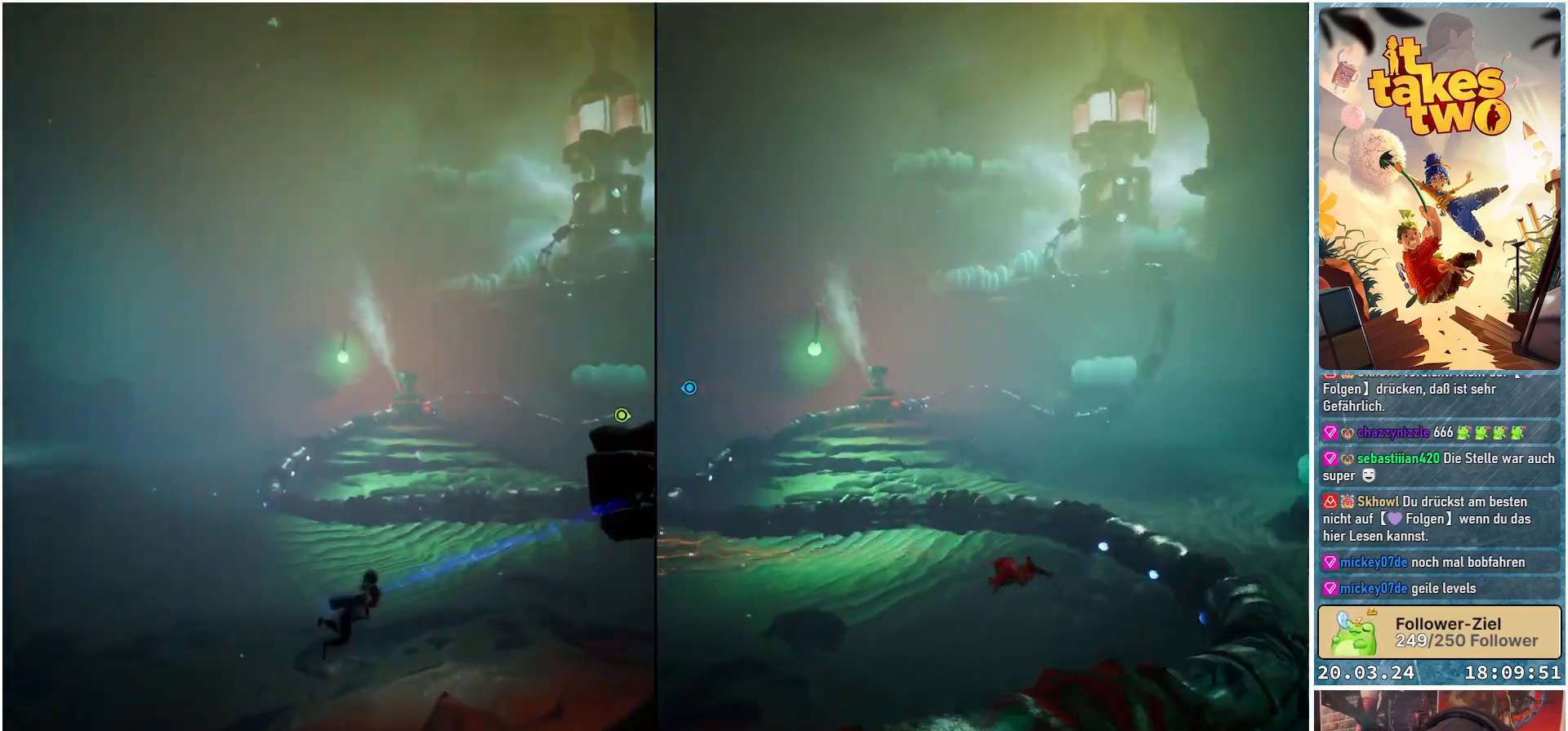
{"buttons": [], "left_stick": "down-right", "right_stick": "center", "events": [[167, "left_stick", "down-right"]]}
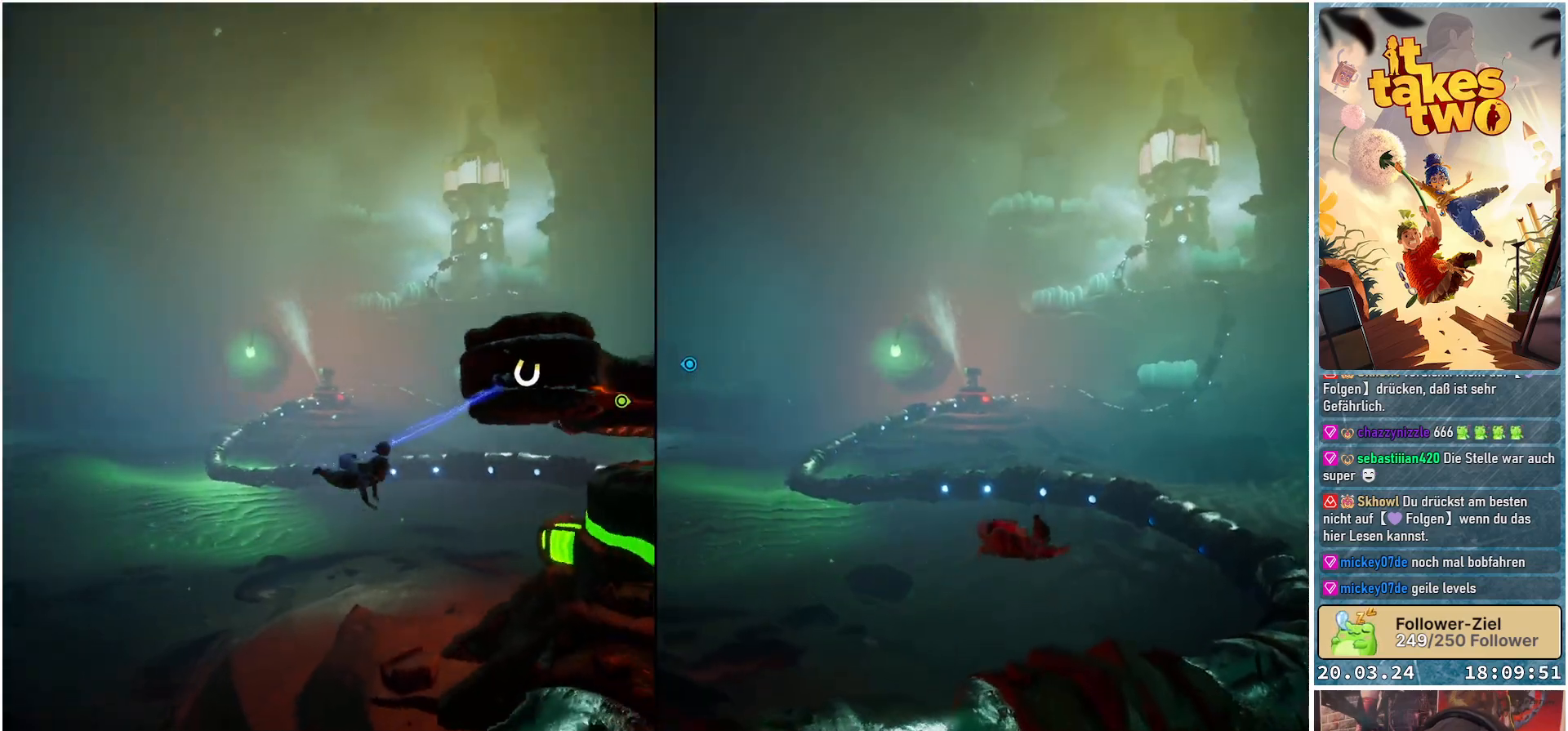
{"buttons": [], "left_stick": "down-right", "right_stick": "center", "events": [[250, "X", "down"], [317, "X", "up"]]}
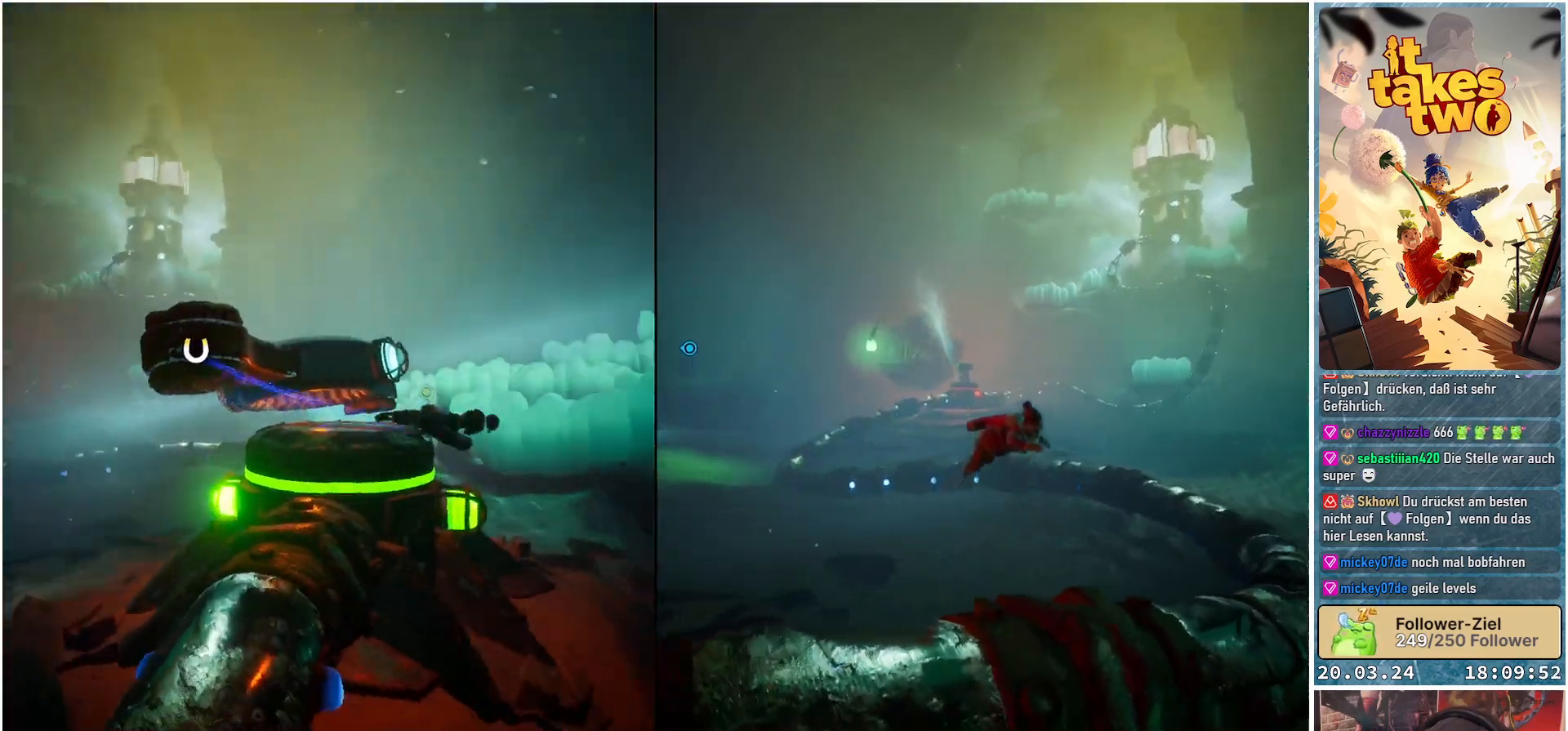
{"buttons": [], "left_stick": "up", "right_stick": "center", "events": [[33, "right_stick", "left"], [50, "left_stick", "right"], [233, "left_stick", "up"], [283, "left_stick", "up-left"], [433, "right_stick", "center"], [483, "left_stick", "up"]]}
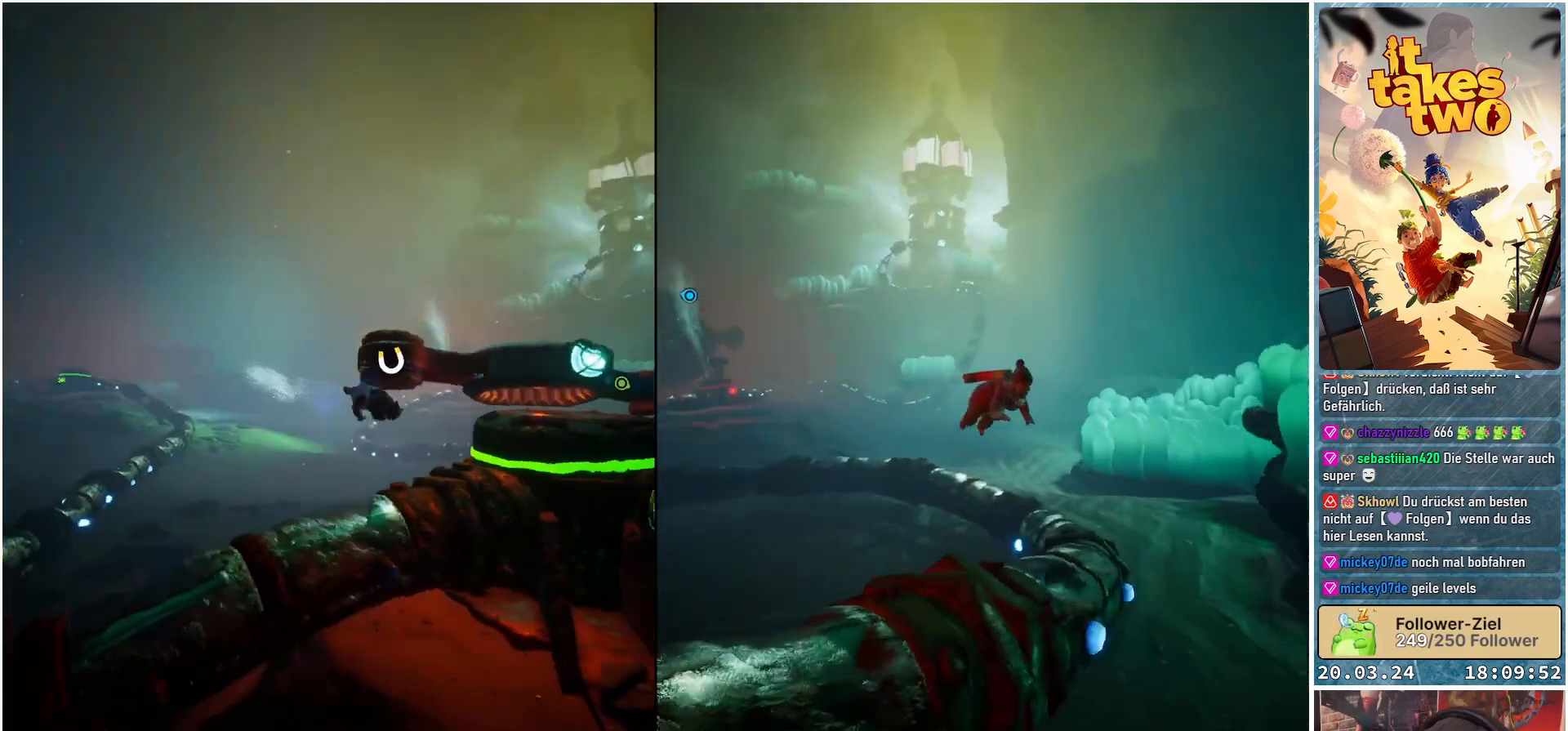
{"buttons": ["R2"], "left_stick": "up", "right_stick": "center", "events": [[233, "R2", "down"]]}
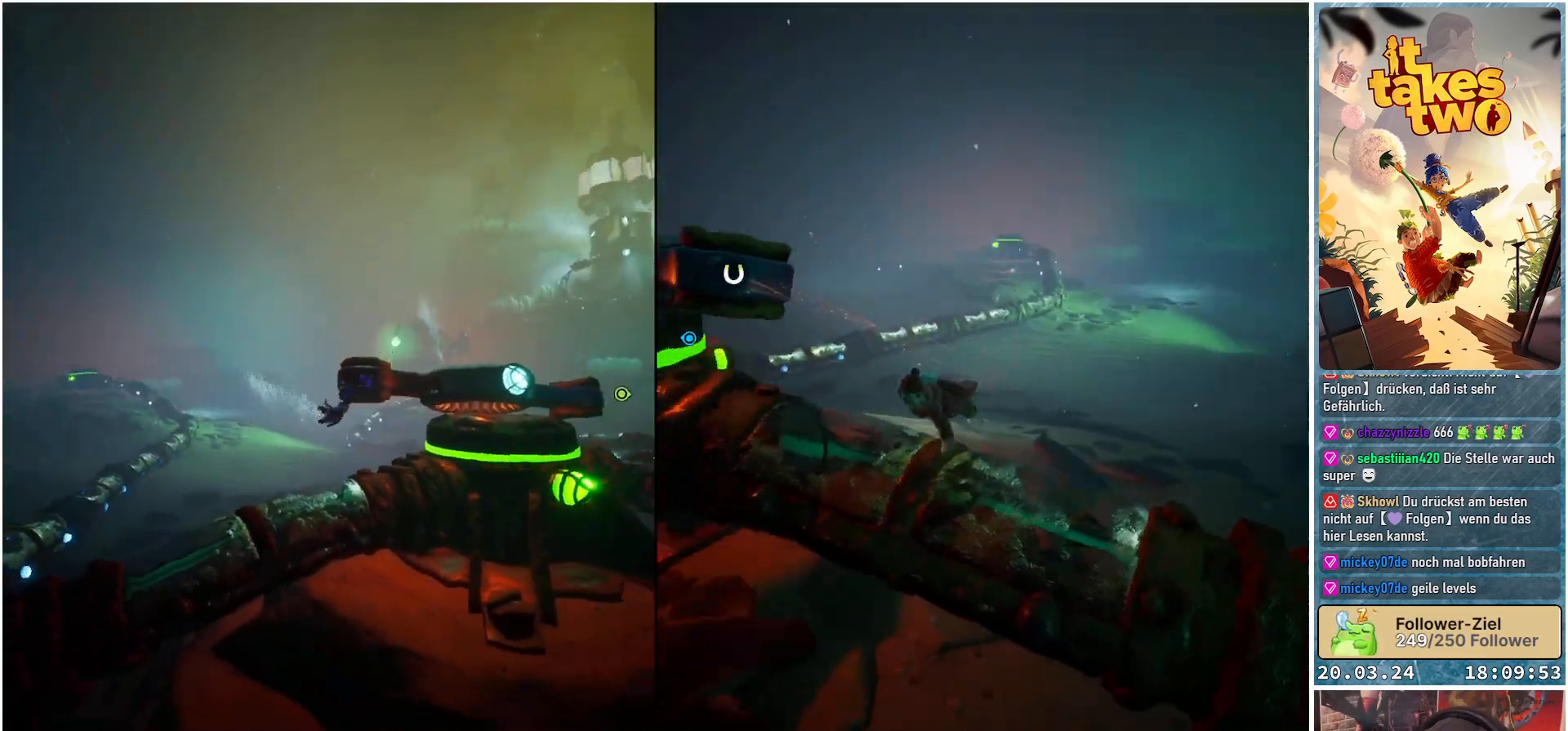
{"buttons": ["R2"], "left_stick": "up-right", "right_stick": "center", "events": [[400, "left_stick", "up-right"]]}
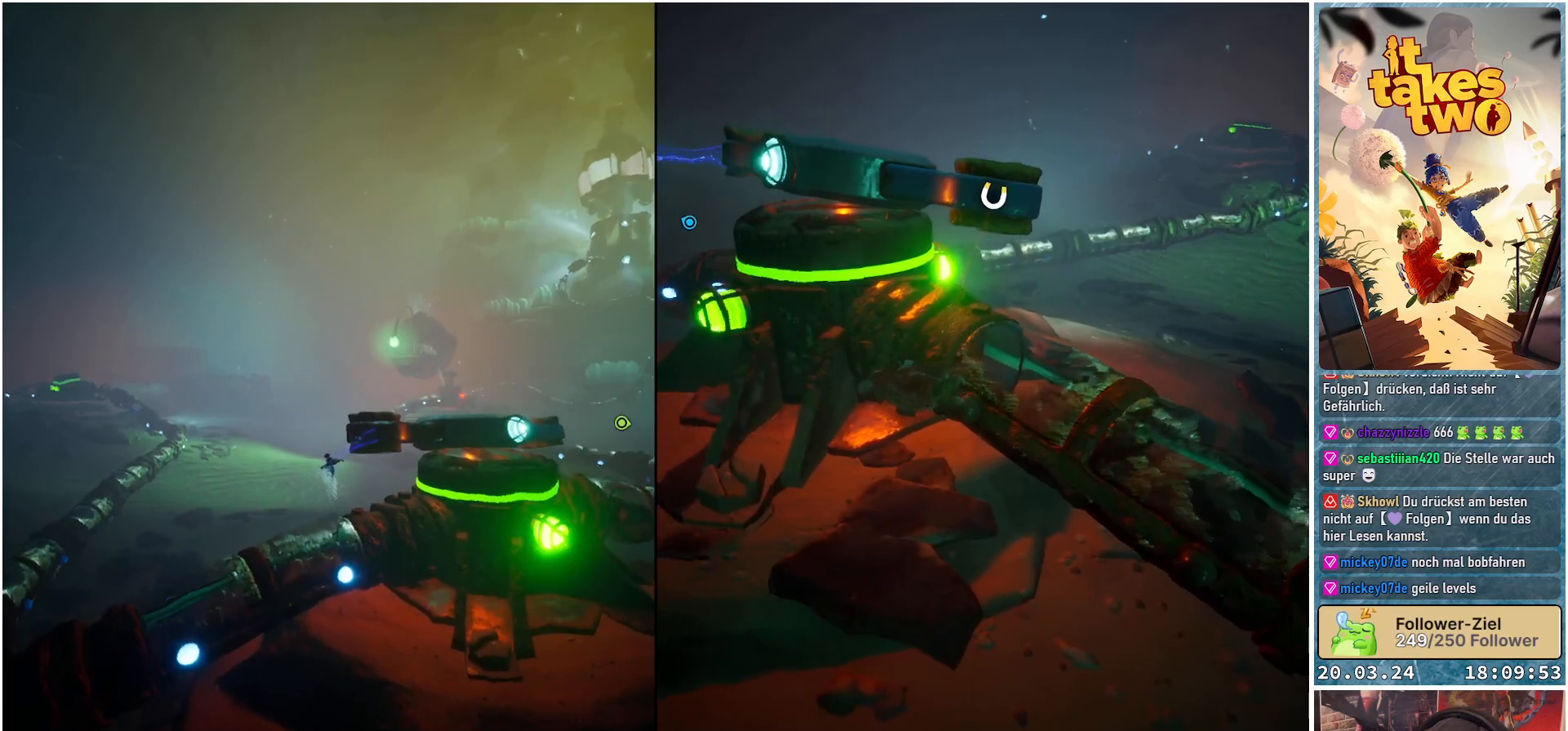
{"buttons": ["R2"], "left_stick": "right", "right_stick": "center", "events": [[500, "left_stick", "right"]]}
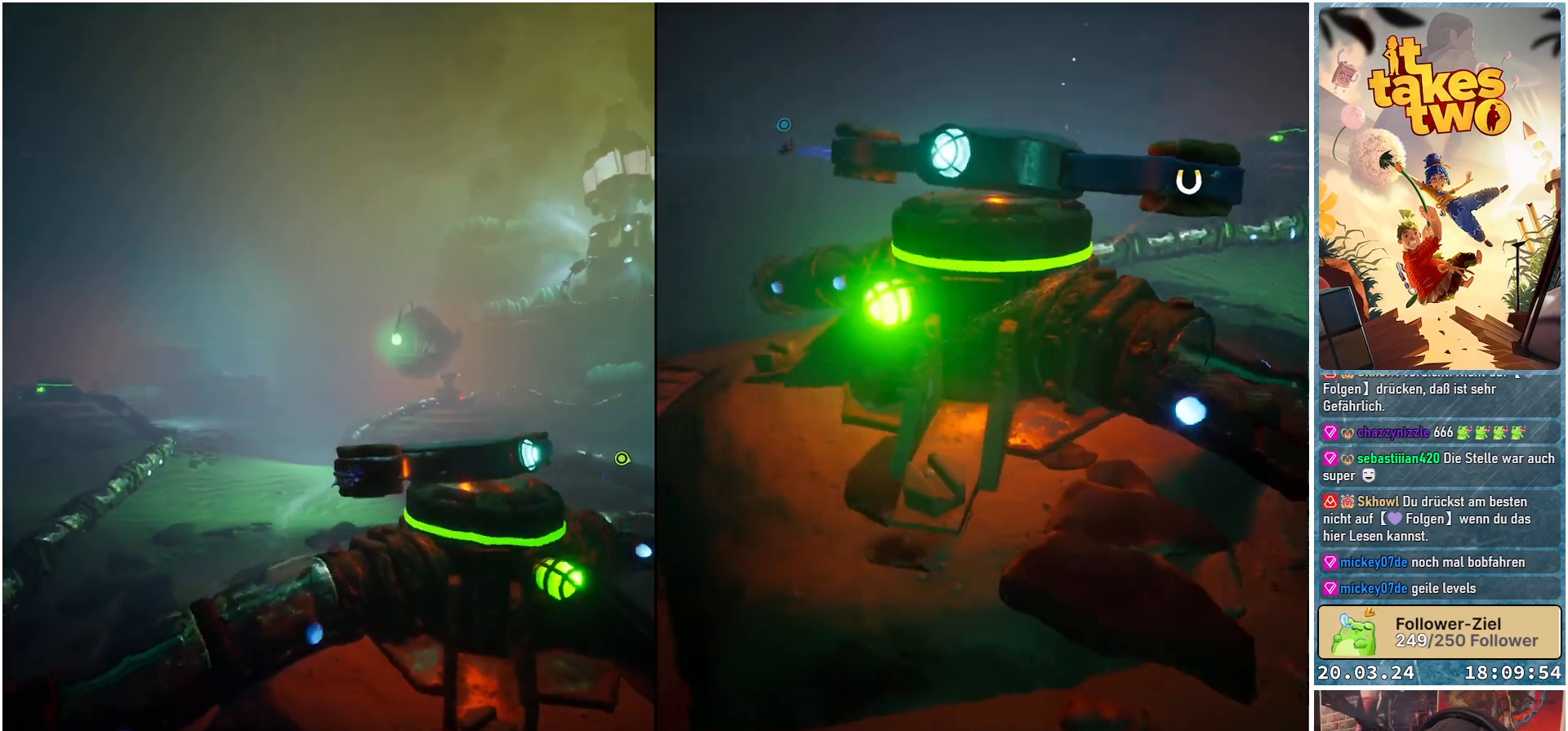
{"buttons": ["R2"], "left_stick": "right", "right_stick": "center", "events": [[200, "right_stick", "right"], [450, "right_stick", "center"]]}
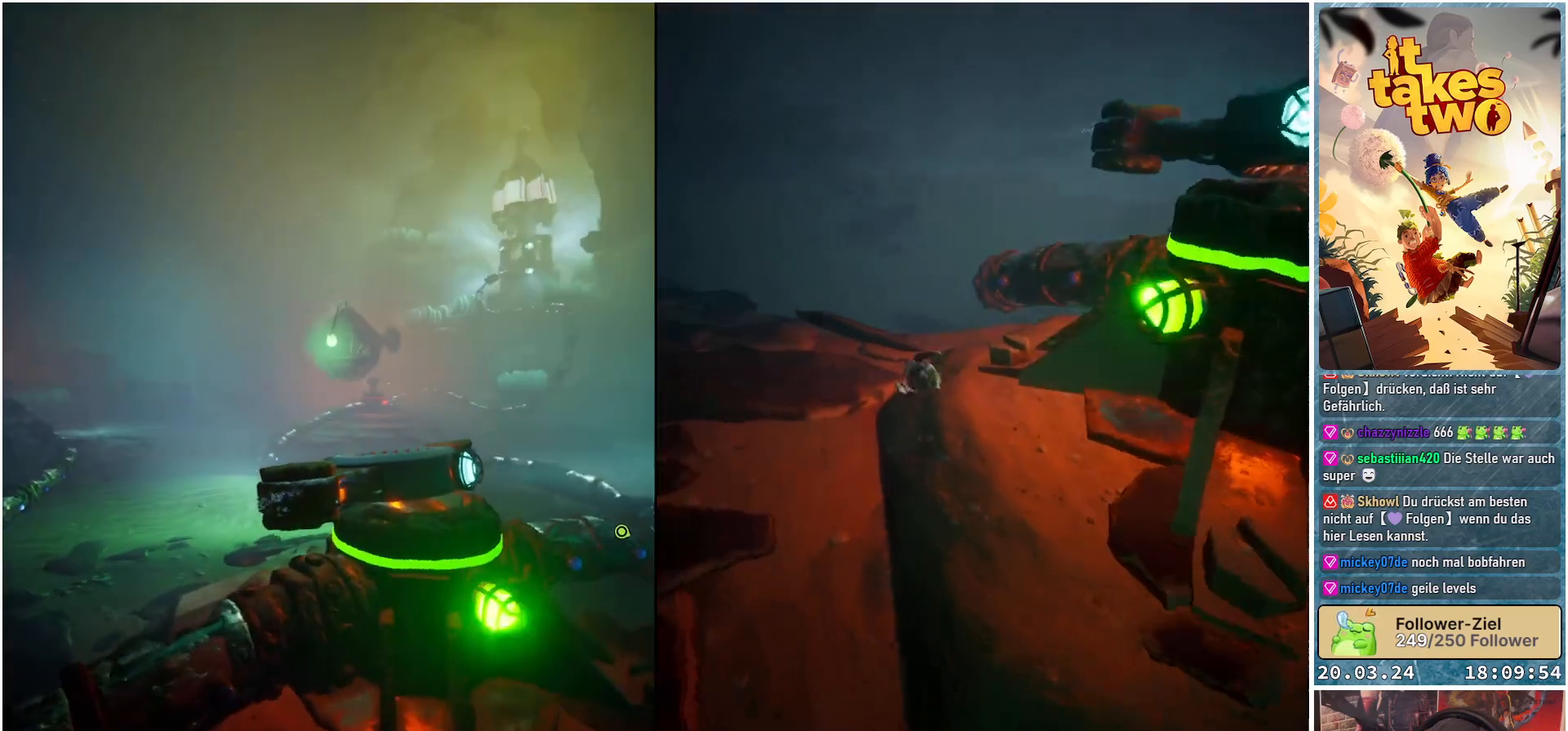
{"buttons": ["R2"], "left_stick": "down-right", "right_stick": "center", "events": [[300, "left_stick", "down-right"]]}
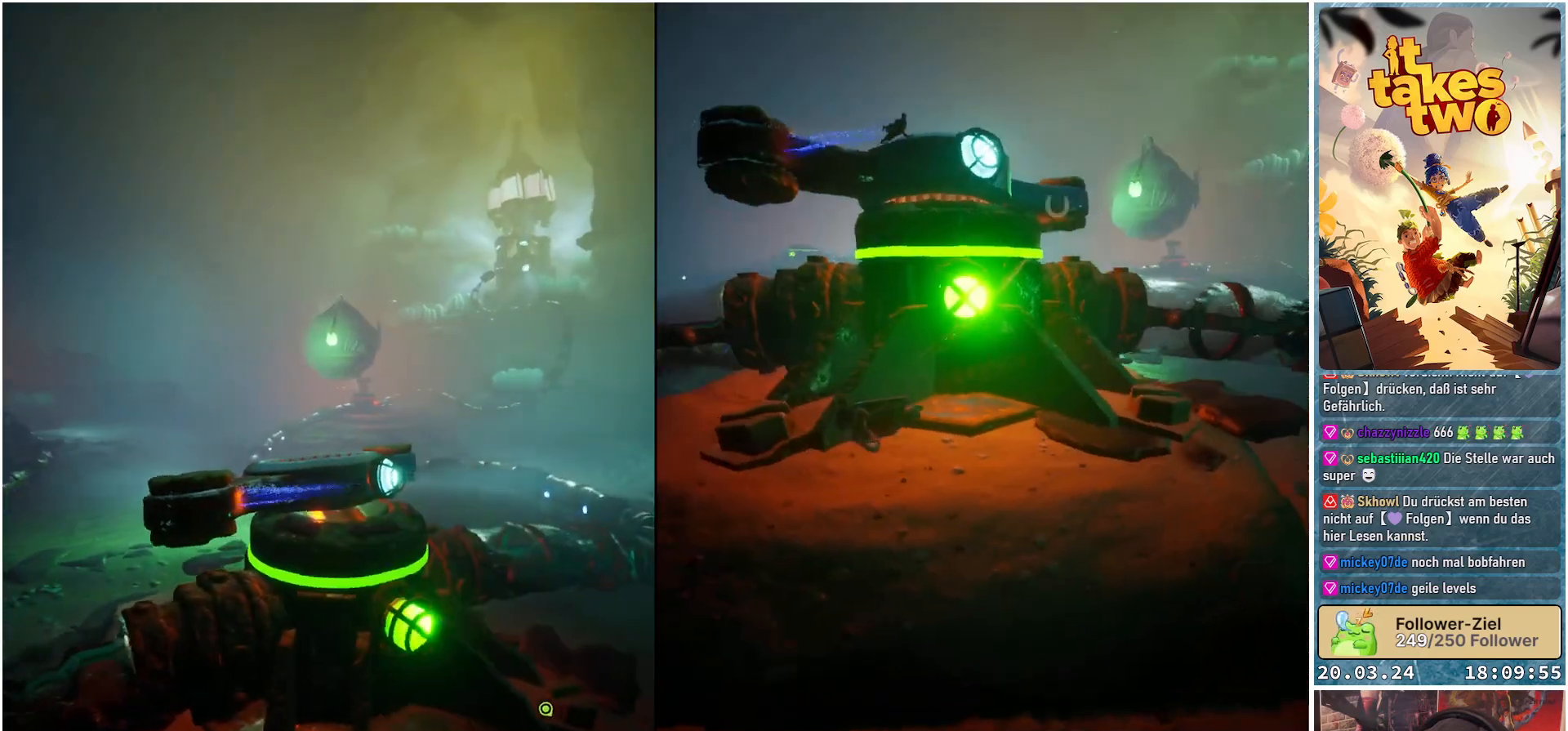
{"buttons": ["R2"], "left_stick": "up-right", "right_stick": "center", "events": [[317, "left_stick", "right"], [500, "left_stick", "up-right"]]}
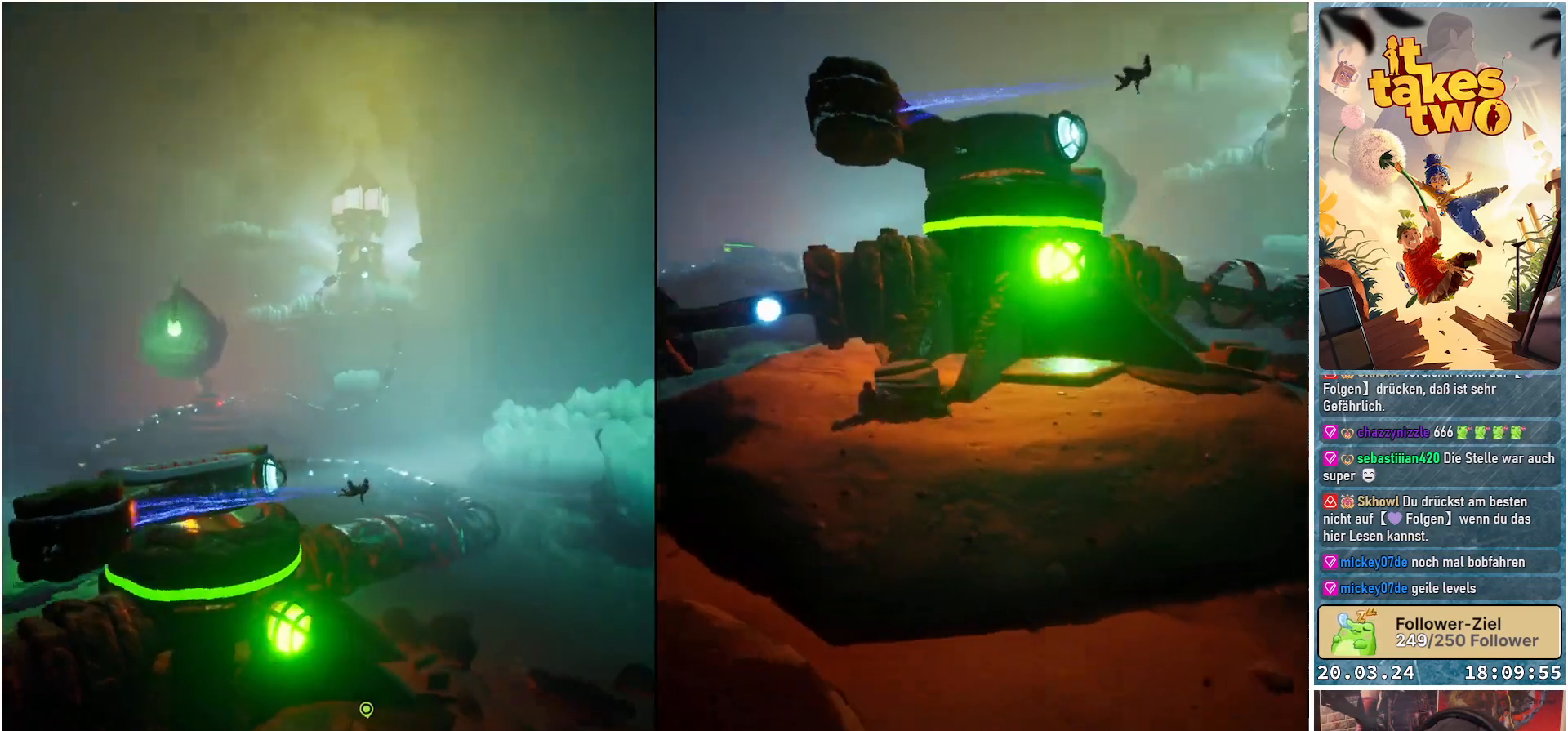
{"buttons": ["R2"], "left_stick": "up-right", "right_stick": "center", "events": []}
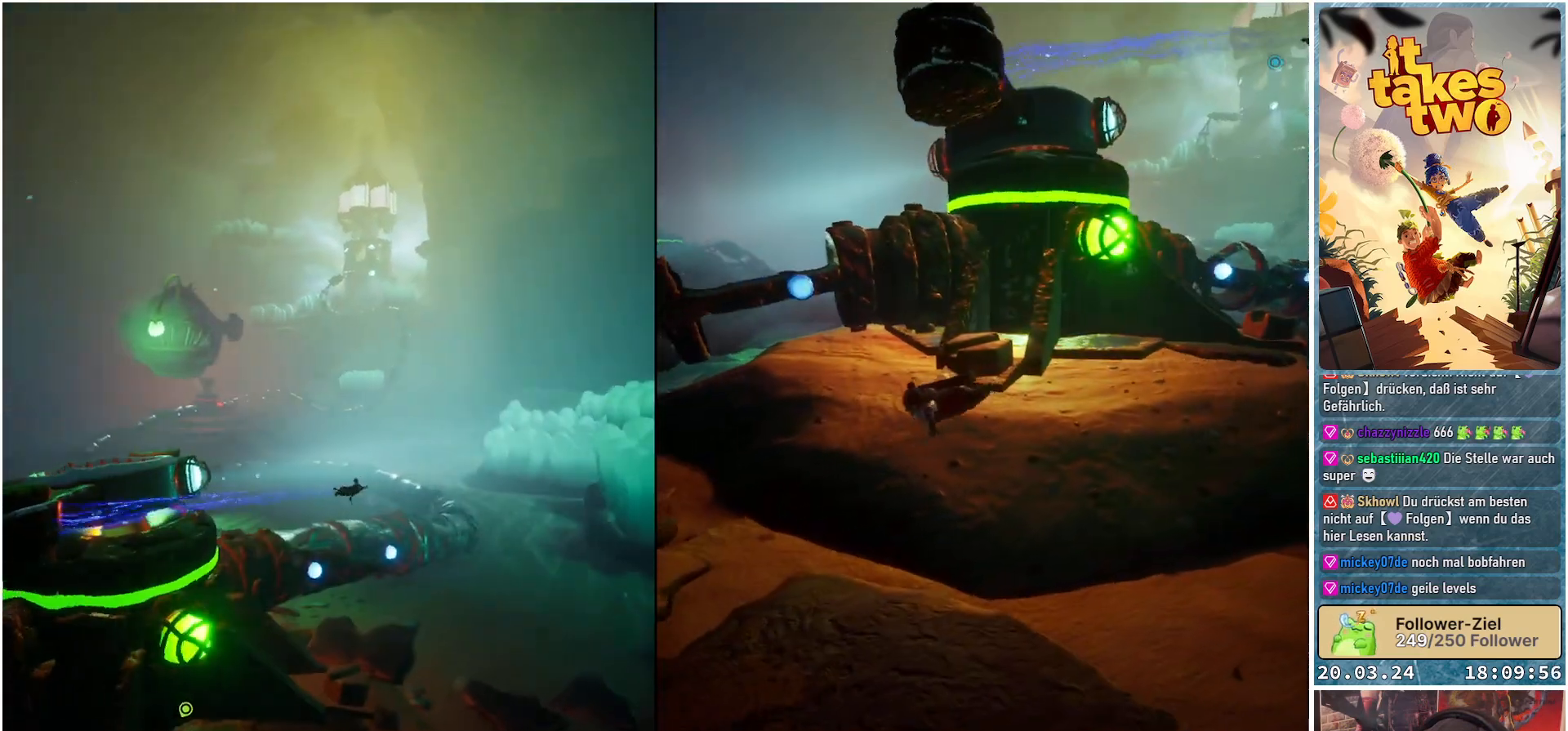
{"buttons": ["R2"], "left_stick": "up-right", "right_stick": "down-left", "events": [[133, "right_stick", "down-left"]]}
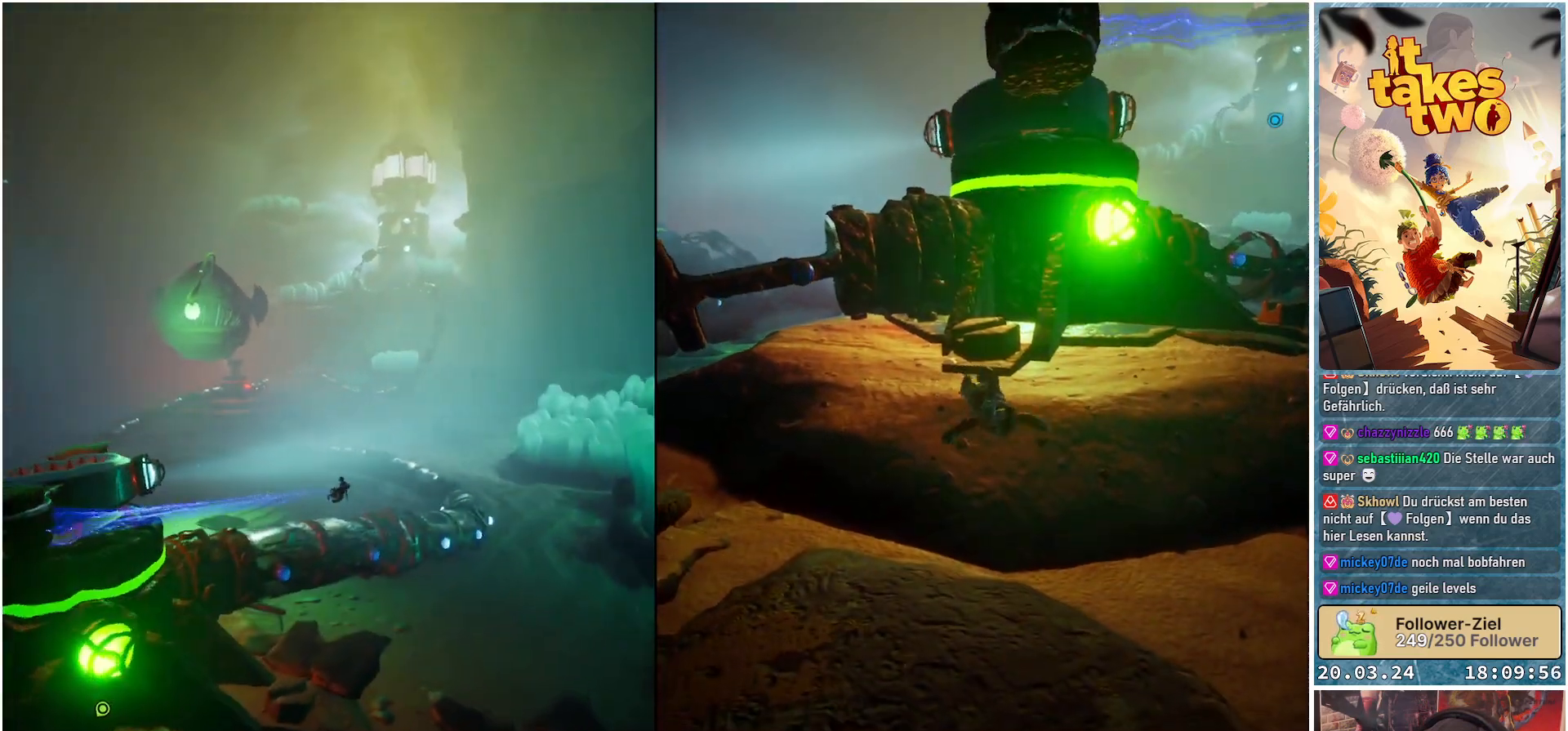
{"buttons": ["R2"], "left_stick": "up-right", "right_stick": "down-left", "events": []}
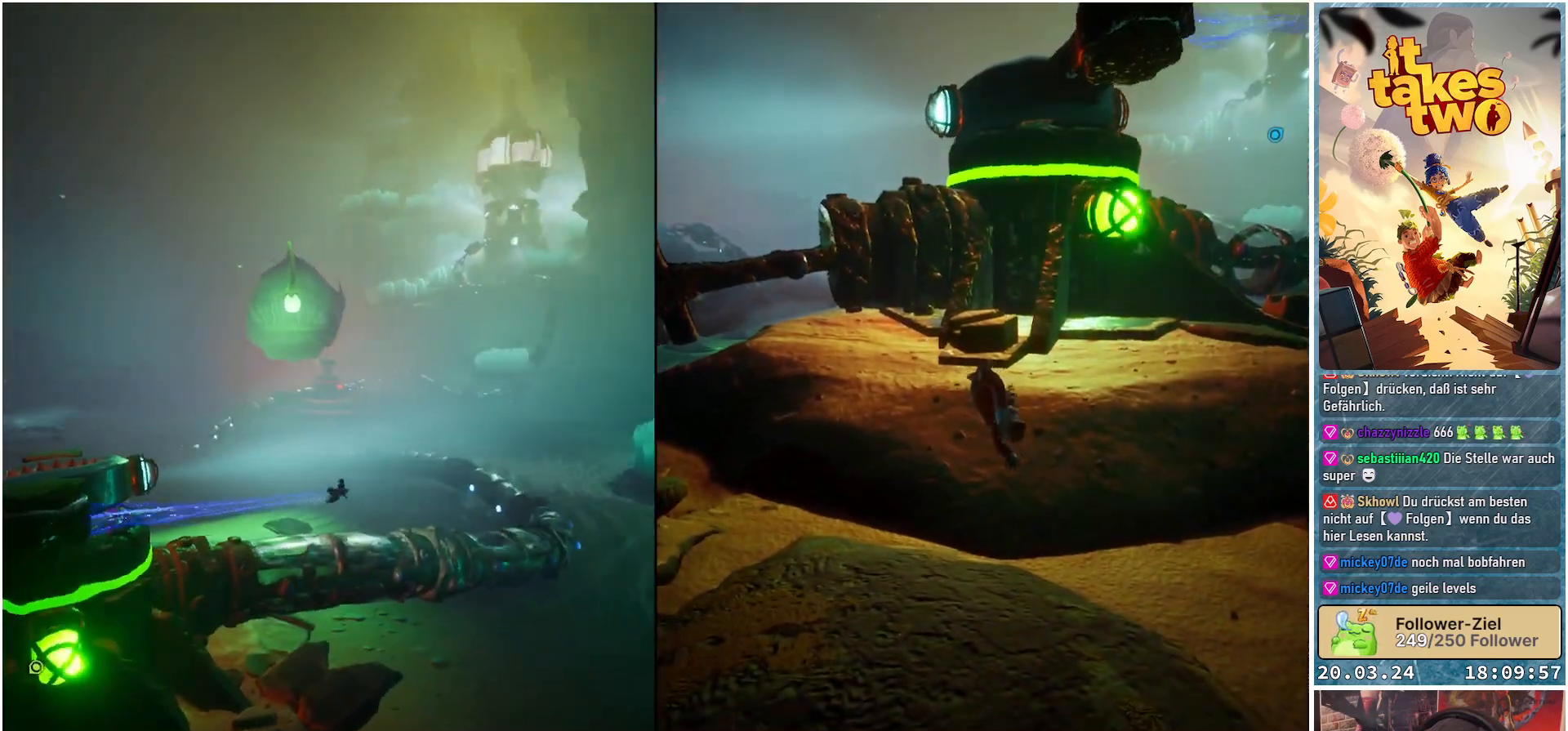
{"buttons": ["R2"], "left_stick": "right", "right_stick": "center", "events": [[267, "left_stick", "right"], [267, "right_stick", "center"]]}
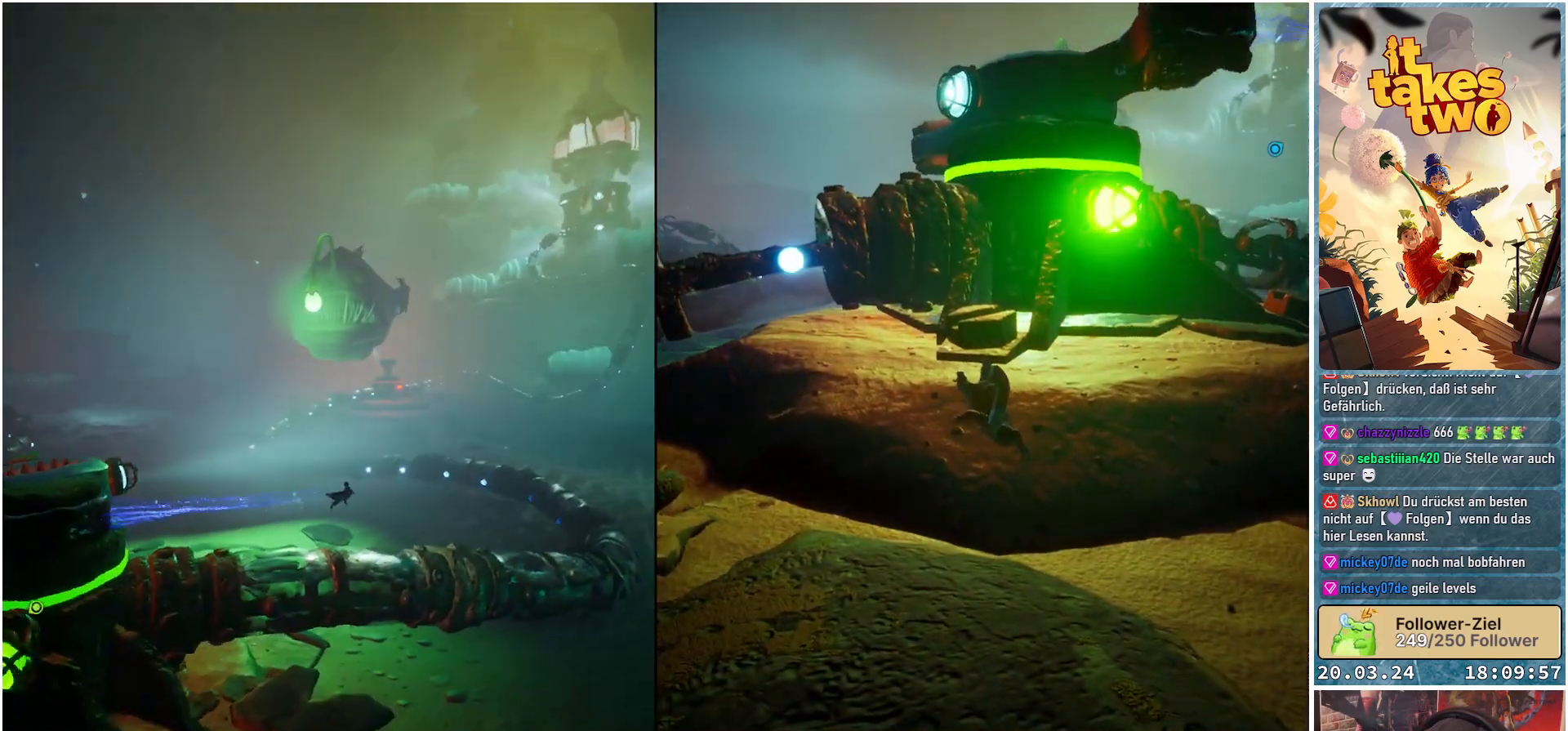
{"buttons": ["R2"], "left_stick": "right", "right_stick": "center", "events": [[17, "left_stick", "up-right"], [67, "right_stick", "down-left"], [183, "left_stick", "right"], [183, "right_stick", "center"]]}
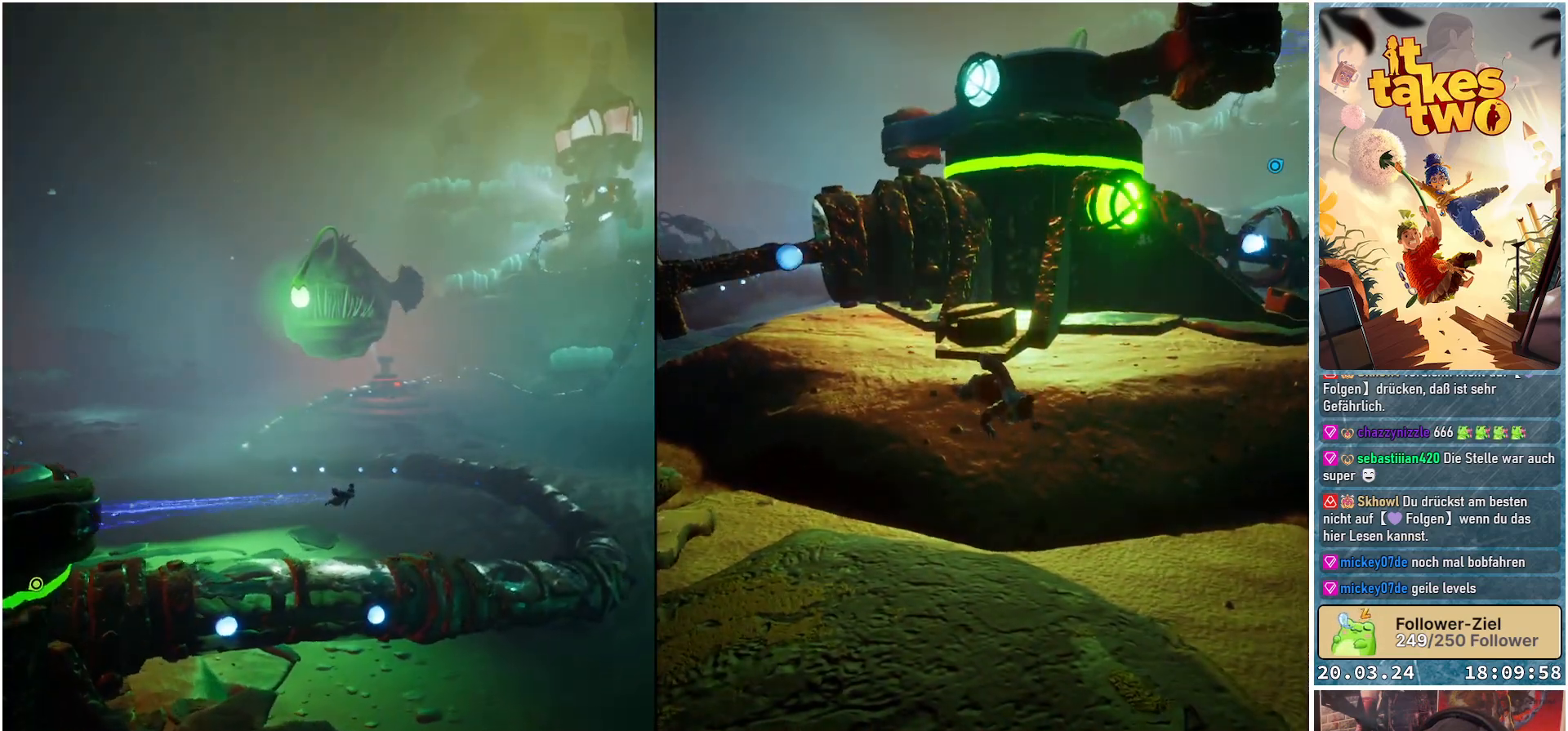
{"buttons": ["R2"], "left_stick": "right", "right_stick": "center", "events": []}
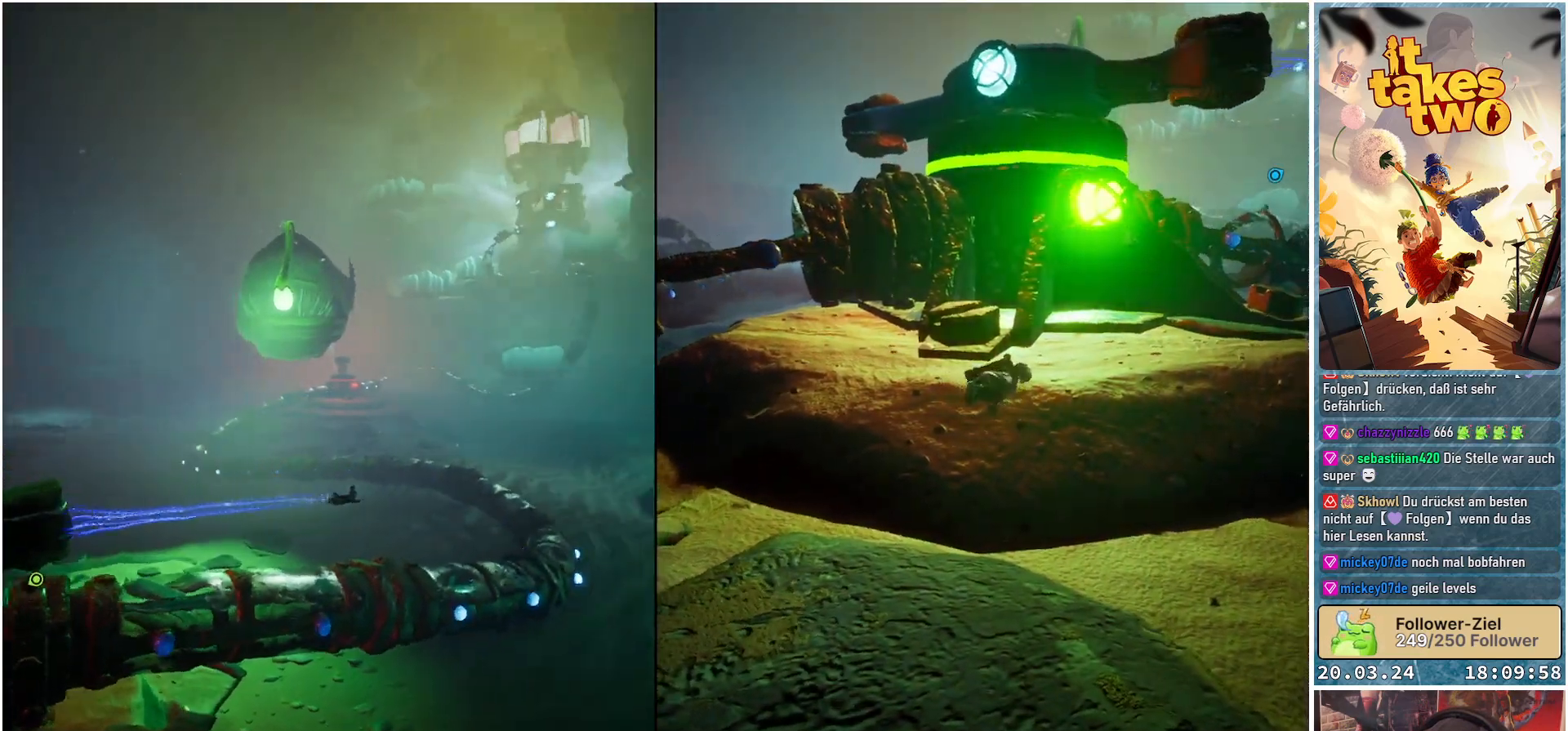
{"buttons": ["R2"], "left_stick": "up-right", "right_stick": "center", "events": [[283, "X", "down"], [317, "left_stick", "up-right"], [367, "X", "up"]]}
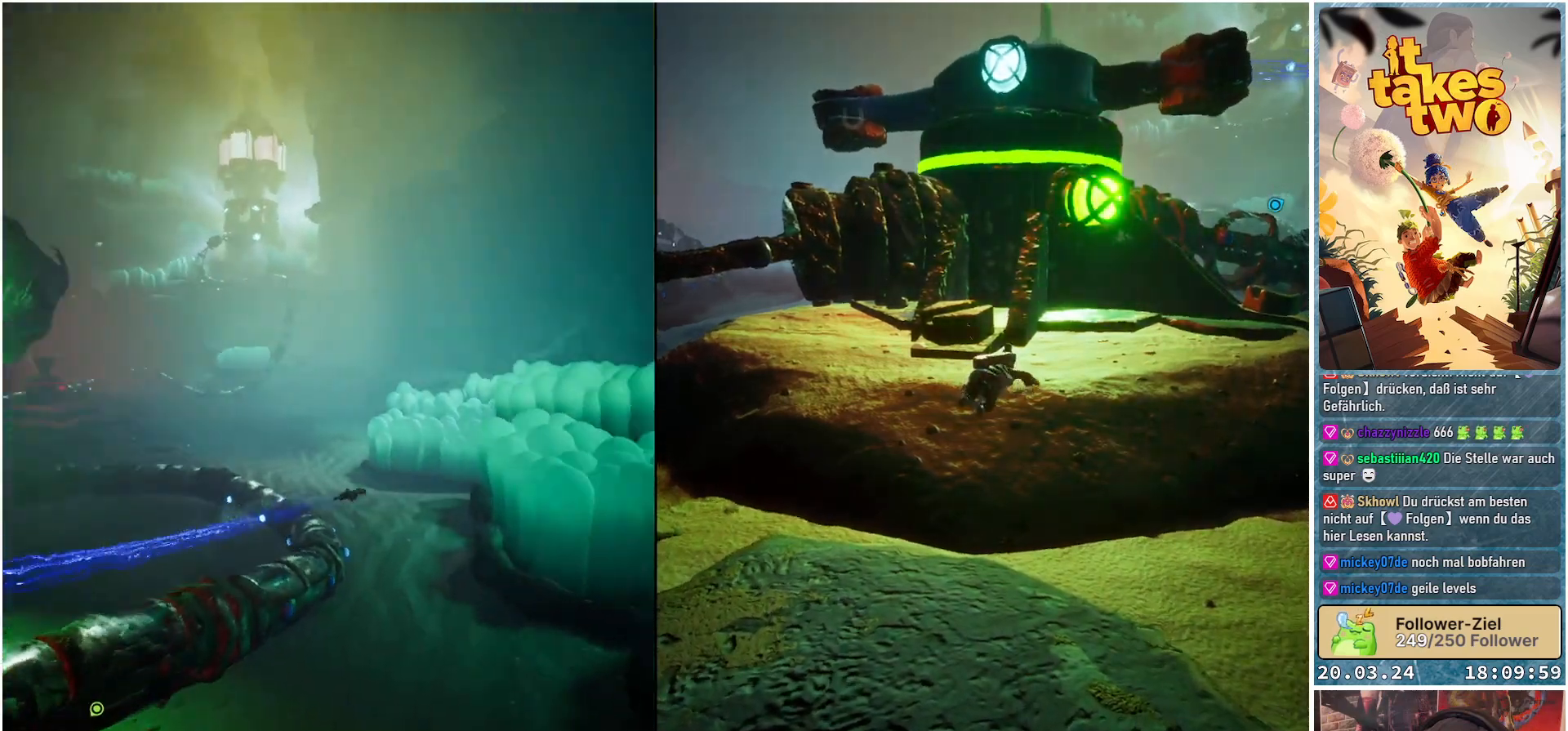
{"buttons": ["R2"], "left_stick": "up-right", "right_stick": "center", "events": [[100, "right_stick", "left"], [167, "left_stick", "up"], [400, "left_stick", "up-right"], [433, "right_stick", "center"]]}
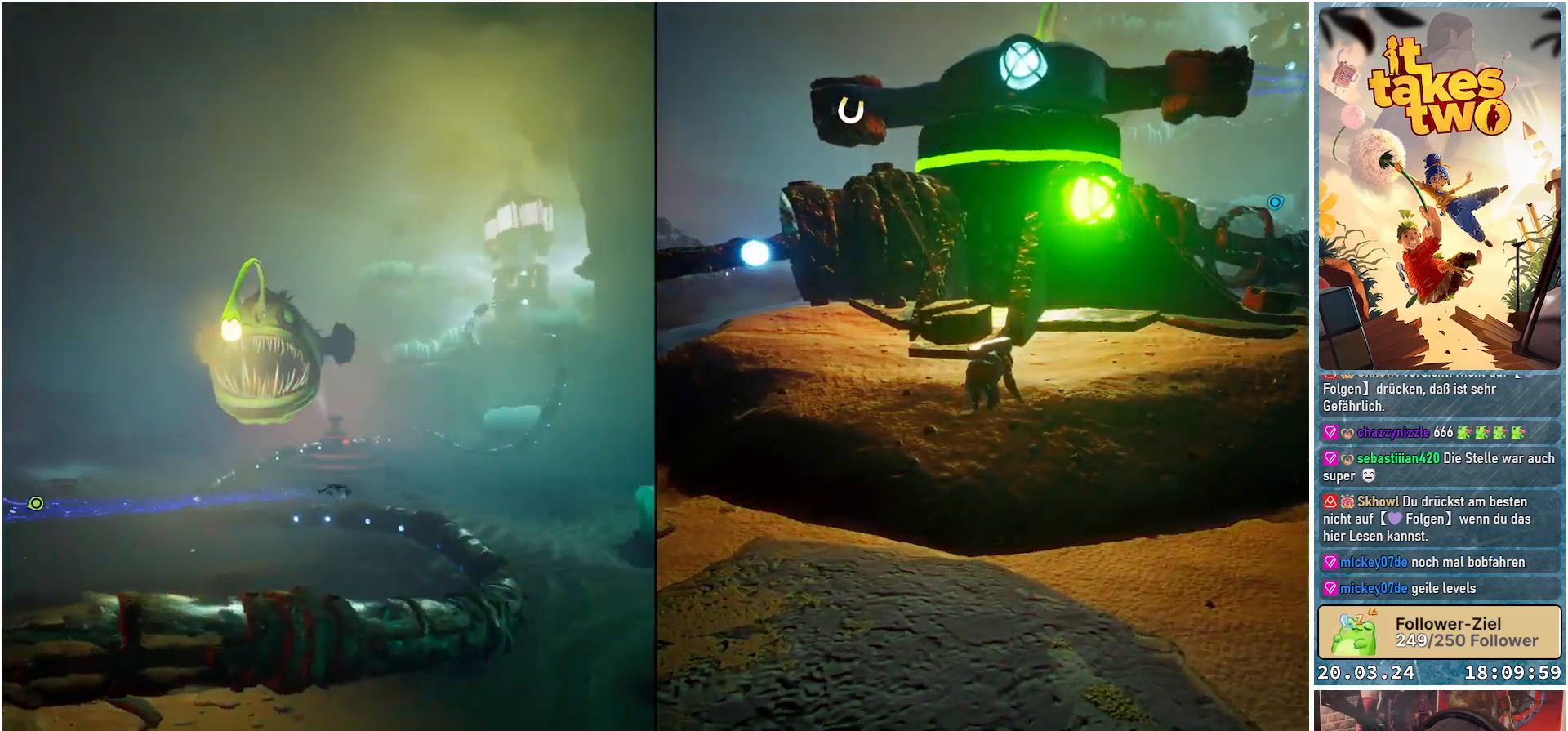
{"buttons": ["R2"], "left_stick": "right", "right_stick": "center", "events": [[167, "right_stick", "down-left"], [283, "right_stick", "center"], [383, "left_stick", "right"]]}